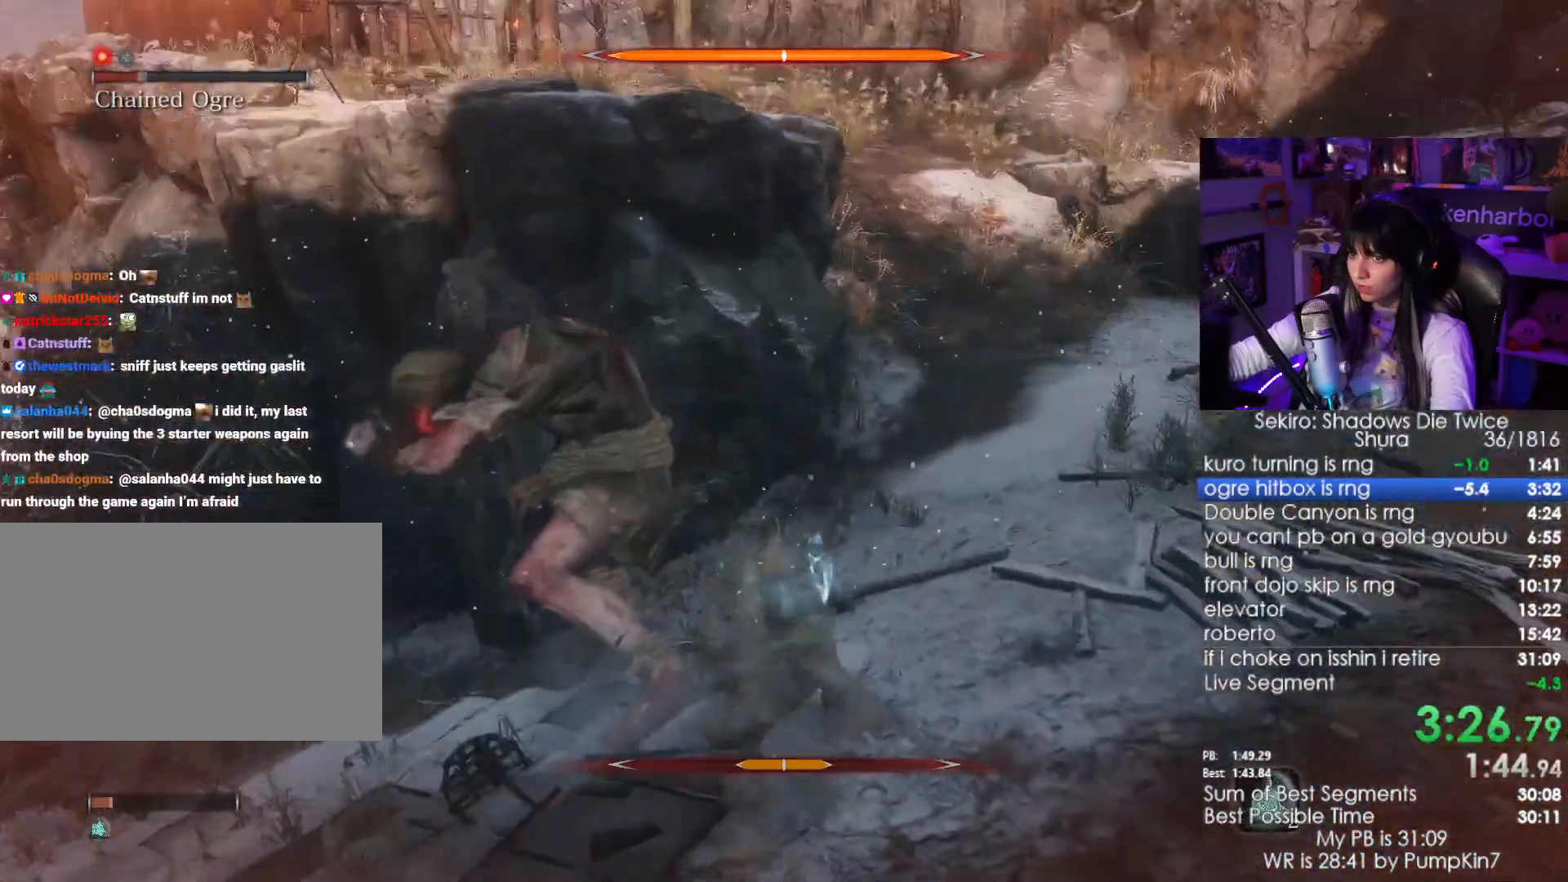
Gameplay with keyboard and mouse; each line is a JSON object with the keys and mouse buttons held at the frame after it. "events" lists presses ("down") and releases ("up") of "1", "2", "3", "4", "5", "a", "alt", "c", "caps_lock", "ctrl", "d", "e", "f", "g", "q", "r", "s", "shift", "space", "t", "tab", "v", "w", "x", "z", "mouse_left", "mouse_wheel" and "mouse_right" between this image and that frame as [ms after this image, input, new state], when the widget could be followed in between. "mouse_left", "mouse_wheel", "mouse_right" = the "left", "wheel", "right" buttons of the "mouse" list. No other keys are recorded. "wheel" means that the mouse wheel is clicked or scrolled. Not read: mouse_move.
{"keys": ["w"], "mouse": [], "events": [[200, "mouse_left", "down"], [400, "mouse_left", "up"]]}
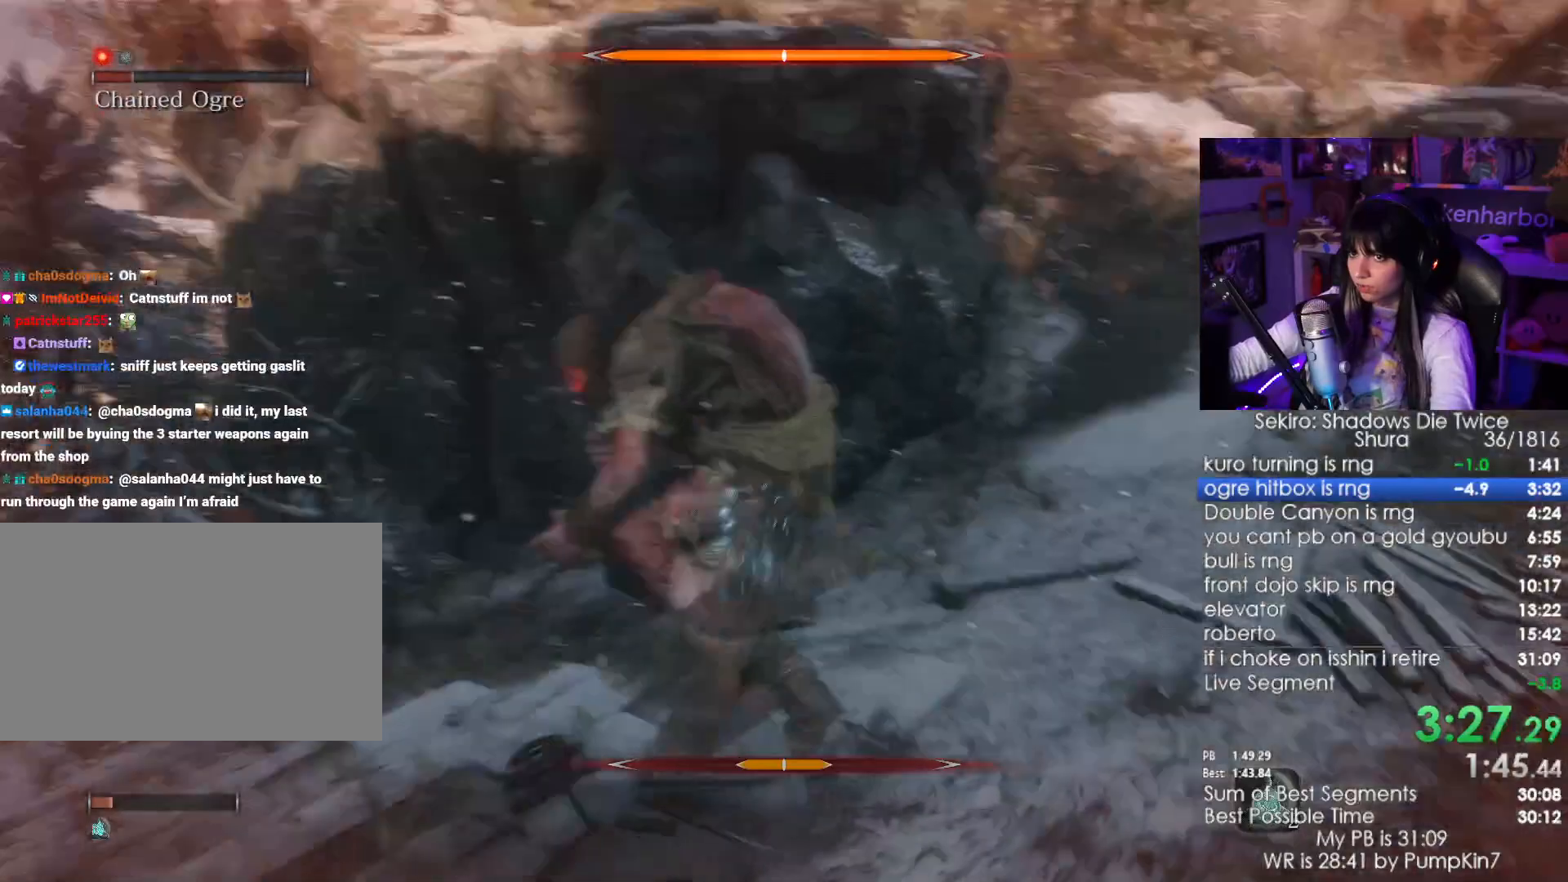
{"keys": ["w"], "mouse": [], "events": [[284, "mouse_left", "down"], [417, "mouse_left", "up"]]}
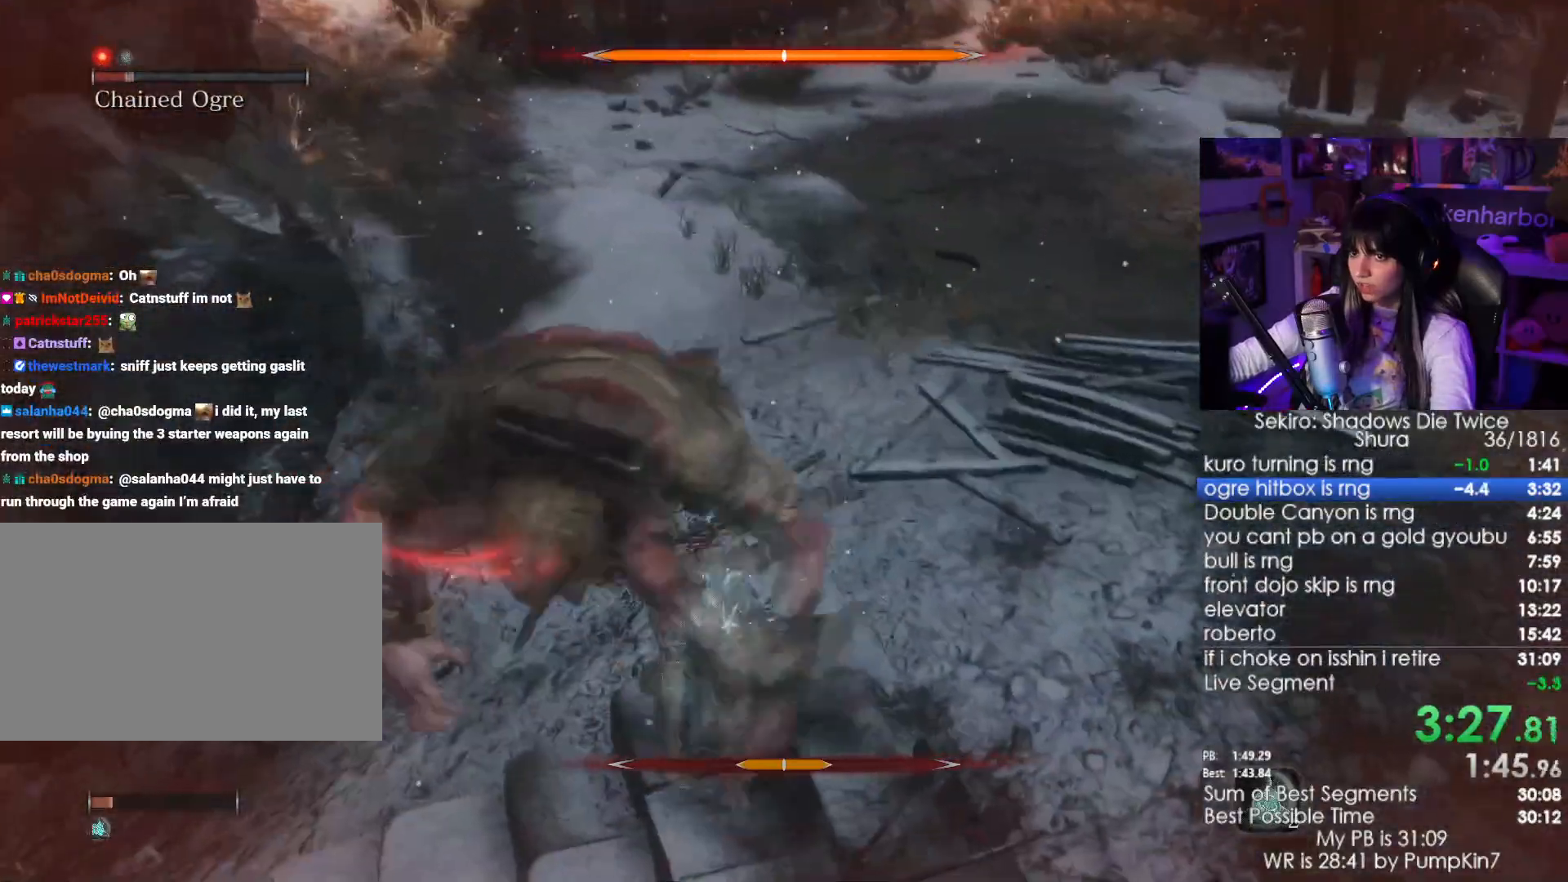
{"keys": ["w"], "mouse": ["wheel"], "events": [[417, "mouse_wheel", "down"]]}
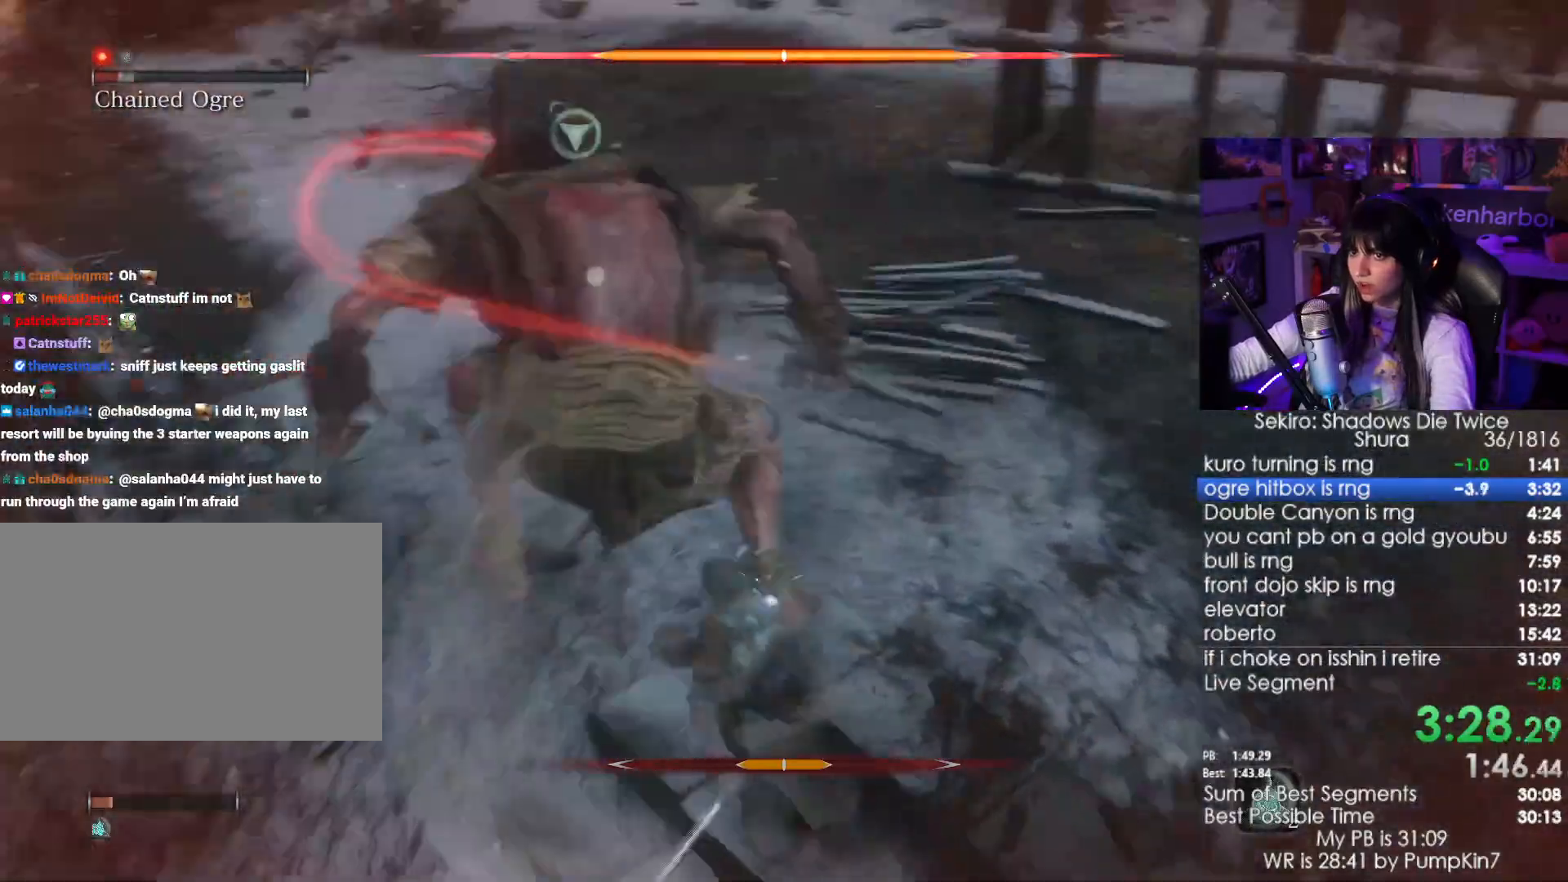
{"keys": ["w"], "mouse": ["left"], "events": [[67, "d", "down"], [67, "mouse_wheel", "up"], [400, "d", "up"], [400, "mouse_left", "down"]]}
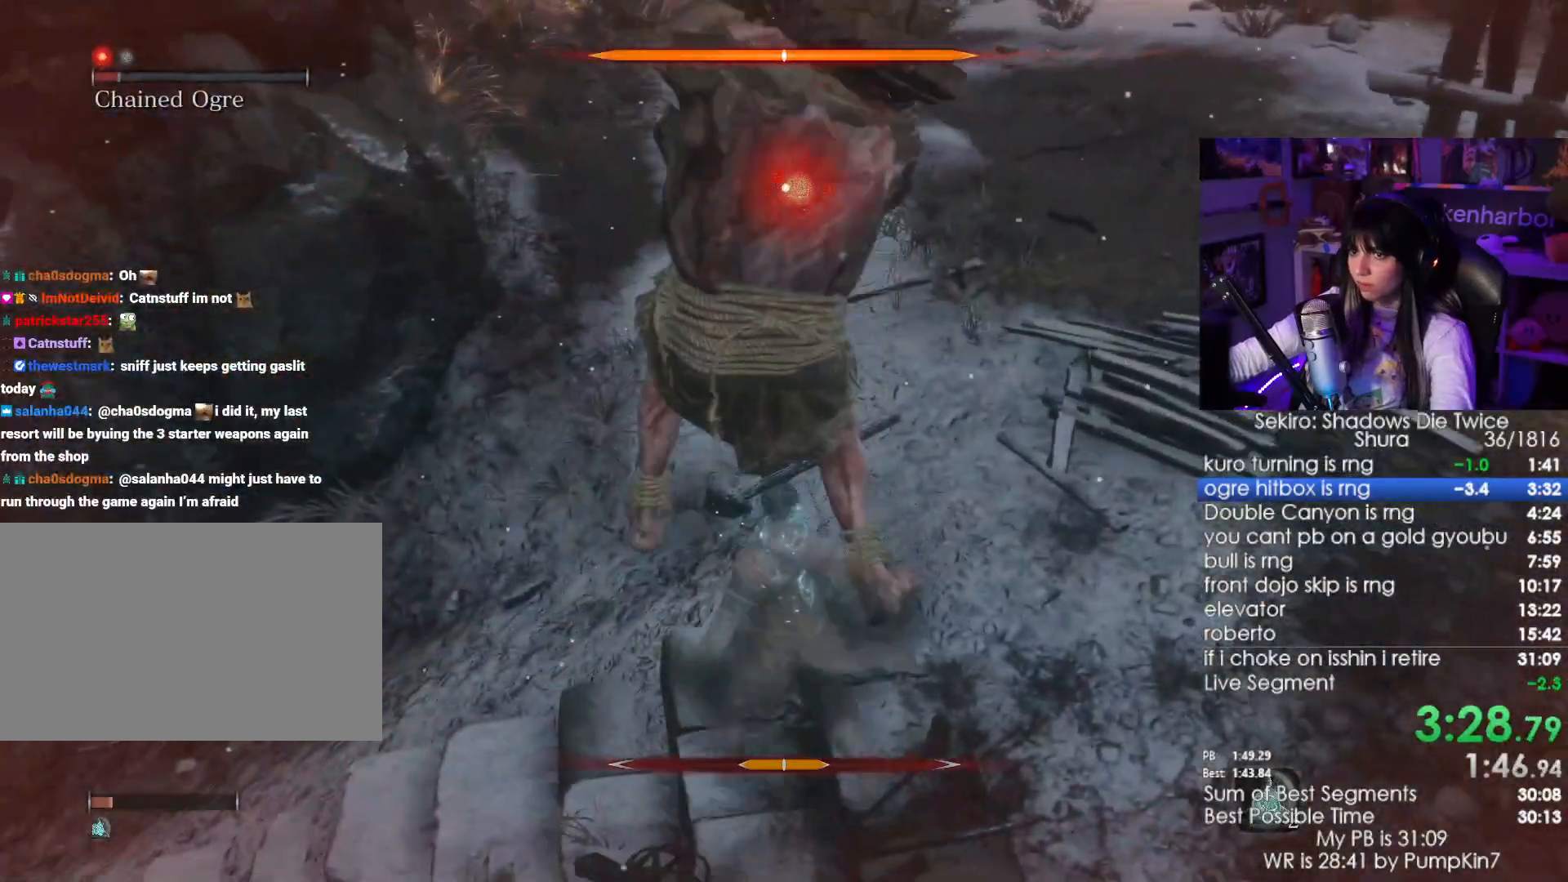
{"keys": ["w"], "mouse": [], "events": [[34, "mouse_left", "up"], [367, "mouse_wheel", "down"], [500, "mouse_wheel", "up"]]}